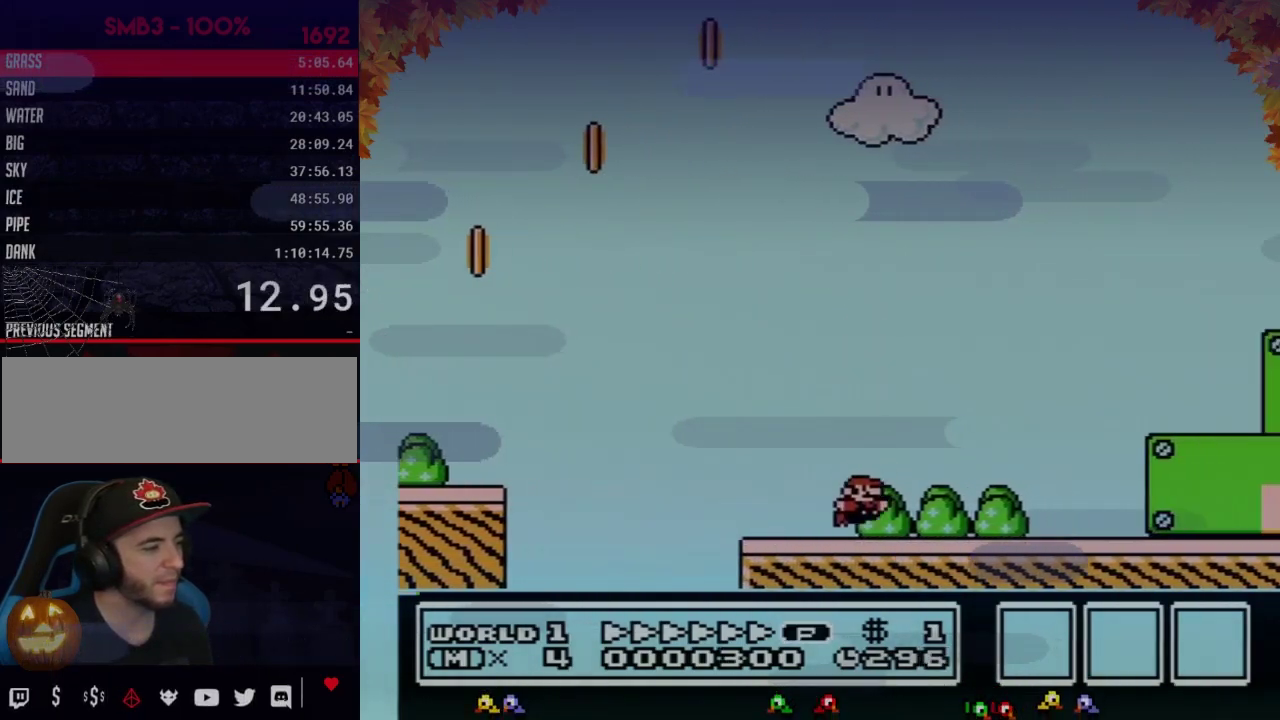
Gameplay with a controller (Nintendo layout); each line is a JSON object with the inputs held at the frame after it. "events" lists button and stick changes between this image and that frame as [ms after this image, input, new state], when the widget could be followed in between. Not read: L3 R3.
{"buttons": ["A", "B", "DPAD_RIGHT"], "events": [[150, "A", "down"]]}
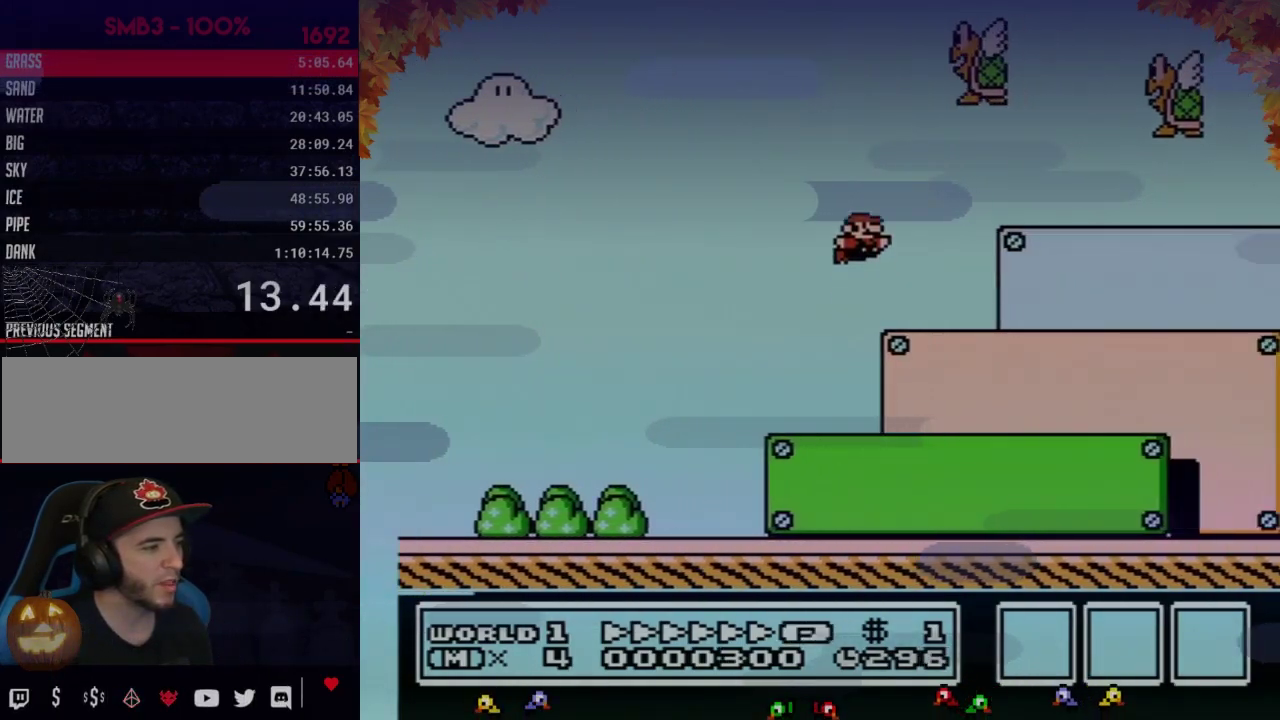
{"buttons": ["A", "B", "DPAD_RIGHT"], "events": [[150, "A", "up"], [433, "A", "down"]]}
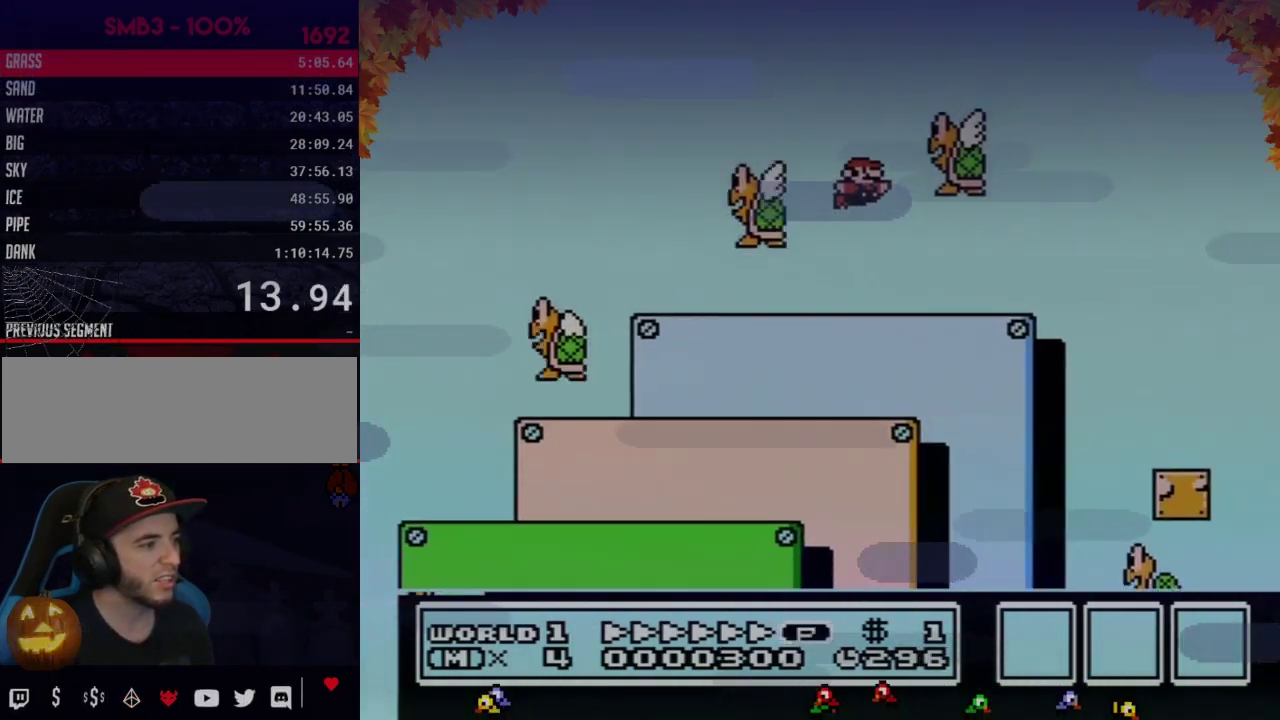
{"buttons": ["A", "B", "DPAD_RIGHT"], "events": []}
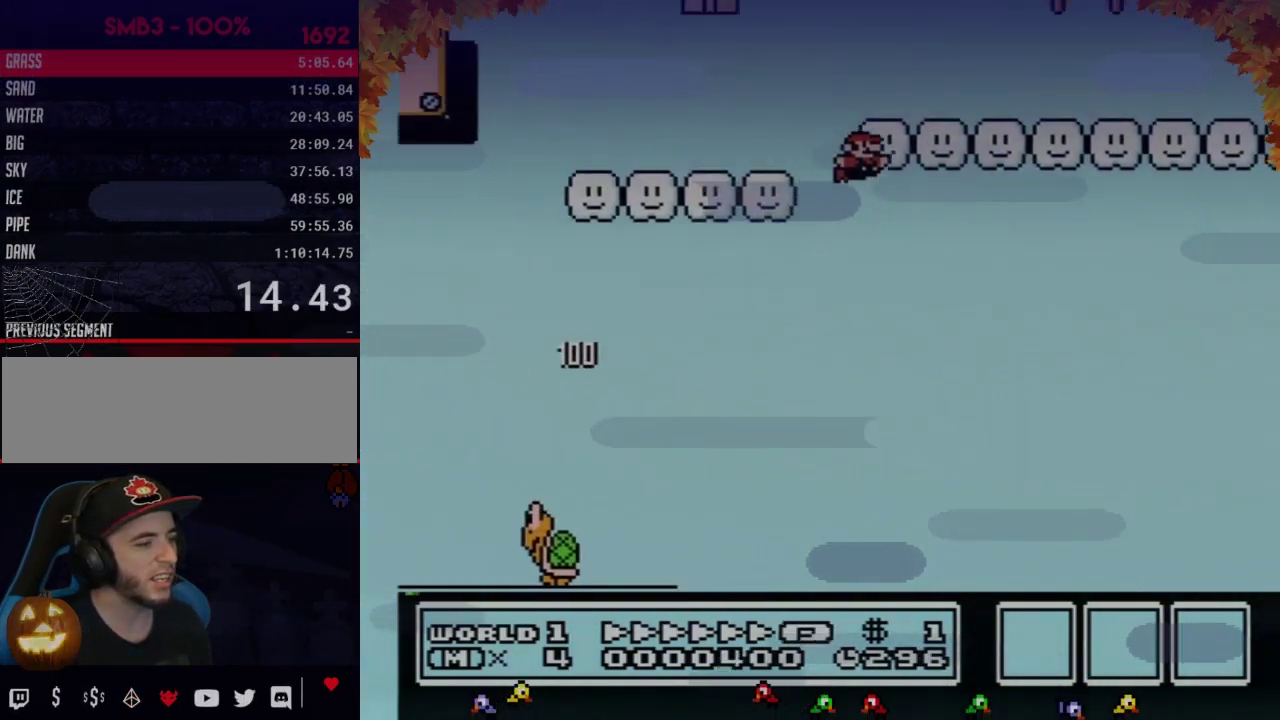
{"buttons": ["B", "DPAD_RIGHT"], "events": [[217, "A", "up"]]}
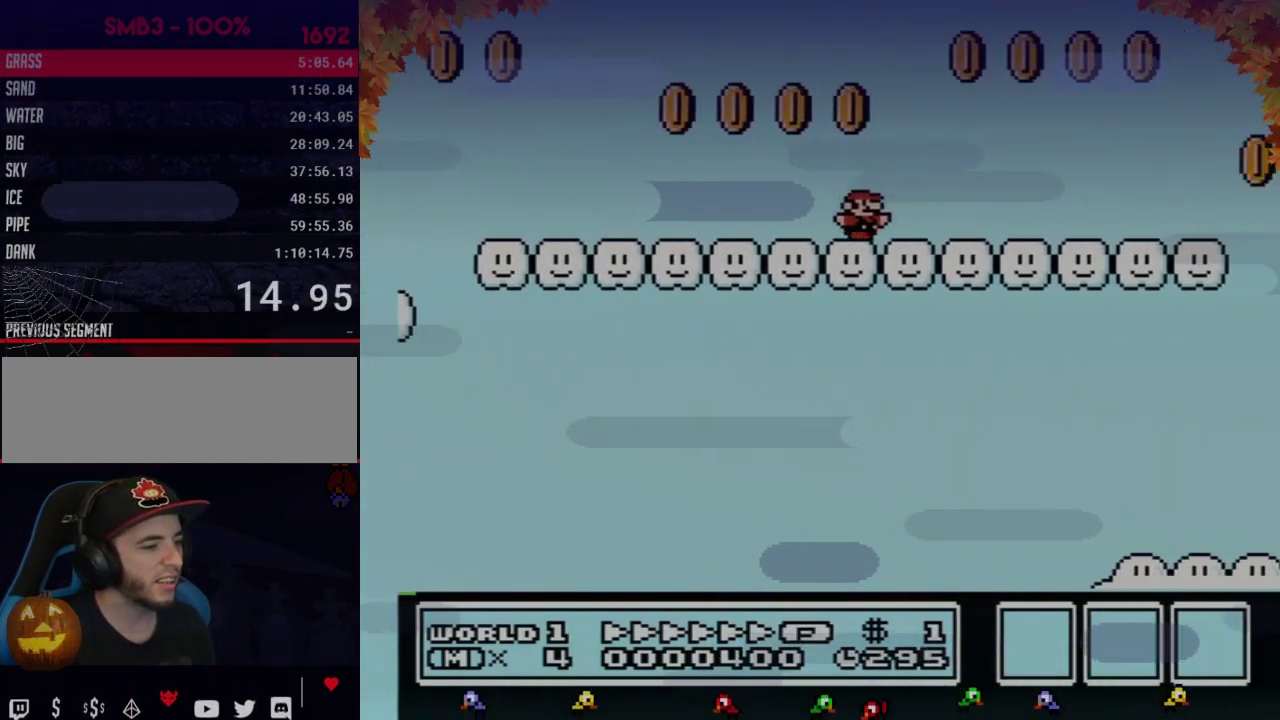
{"buttons": ["A", "B", "DPAD_RIGHT"], "events": [[500, "A", "down"]]}
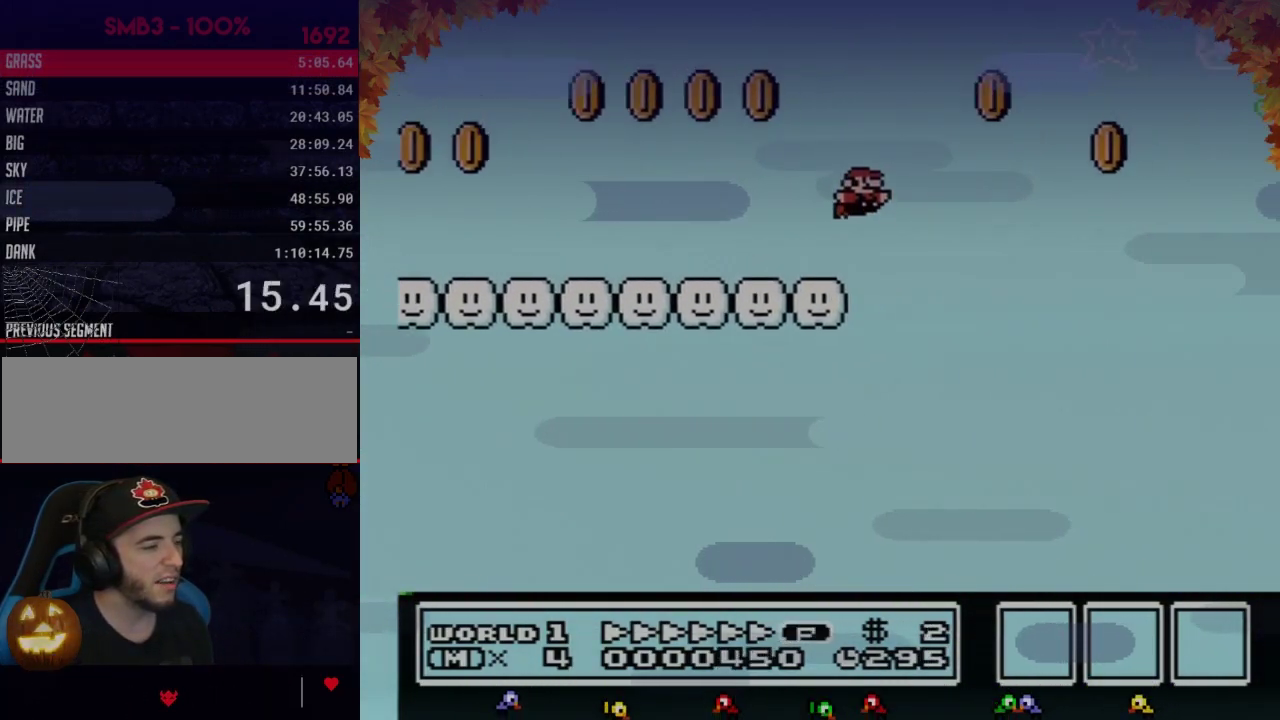
{"buttons": ["B", "DPAD_RIGHT"], "events": [[217, "A", "up"]]}
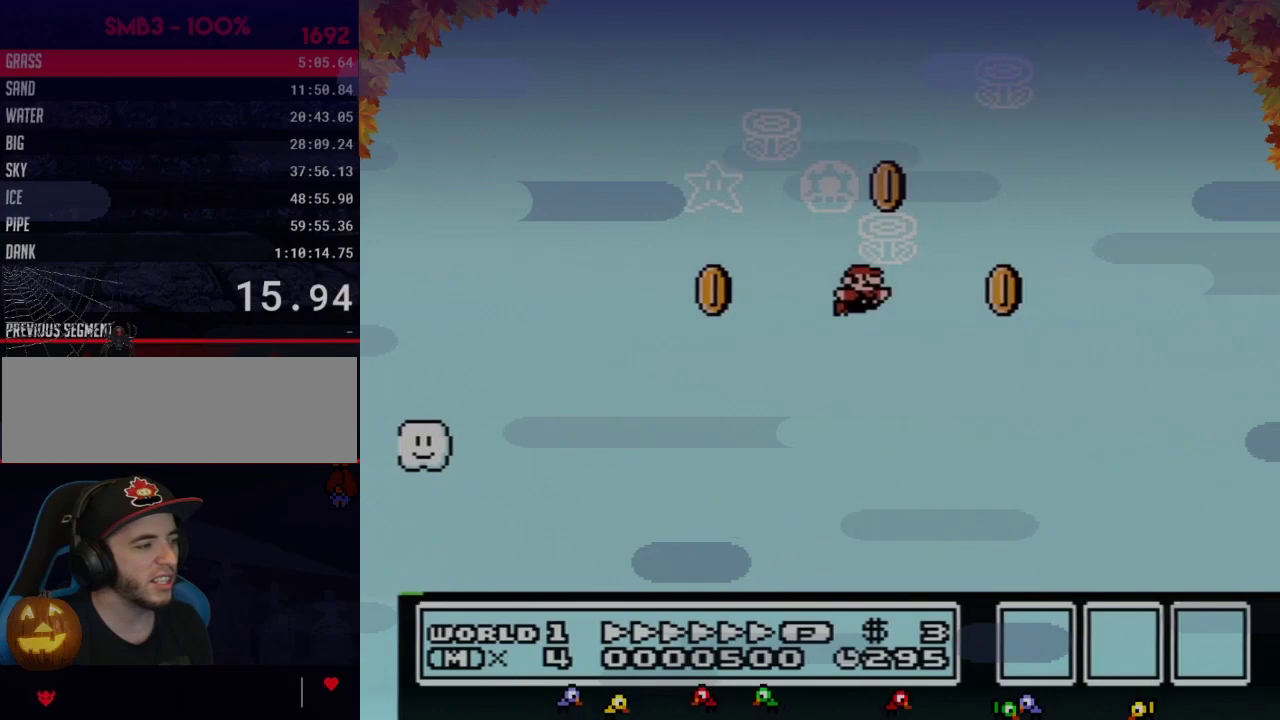
{"buttons": ["B", "DPAD_RIGHT"], "events": []}
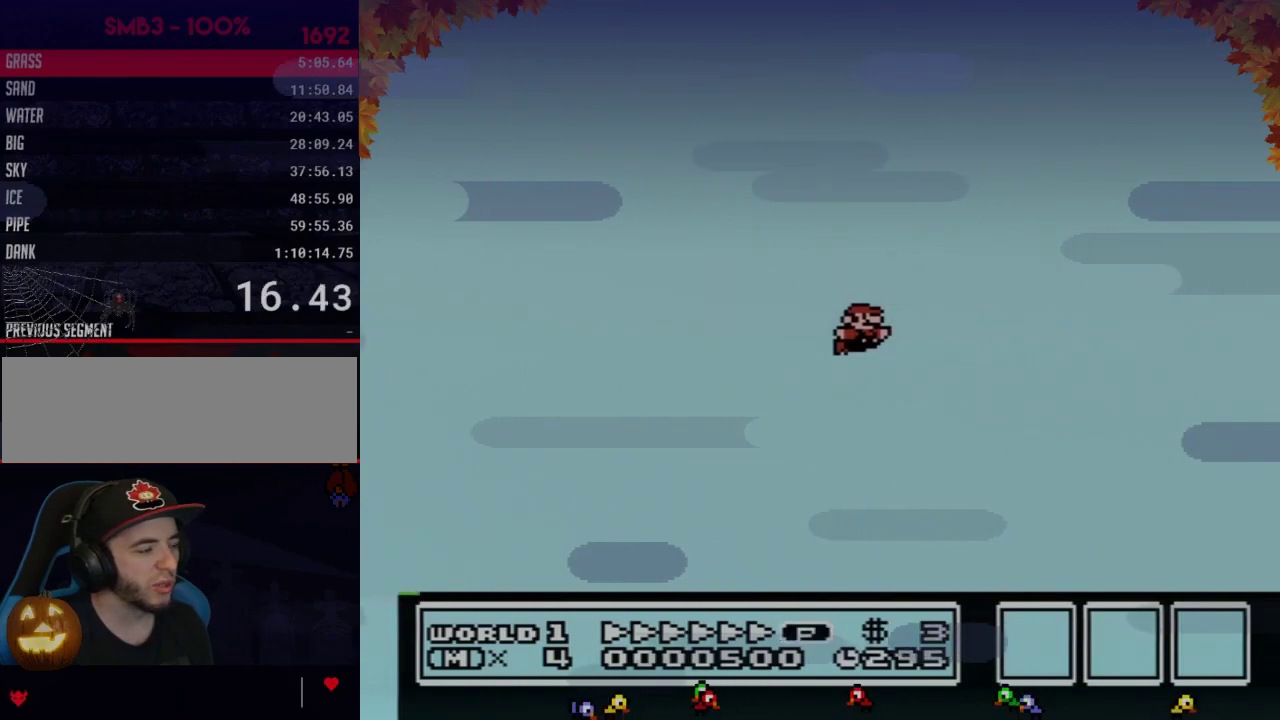
{"buttons": ["B", "DPAD_RIGHT"], "events": []}
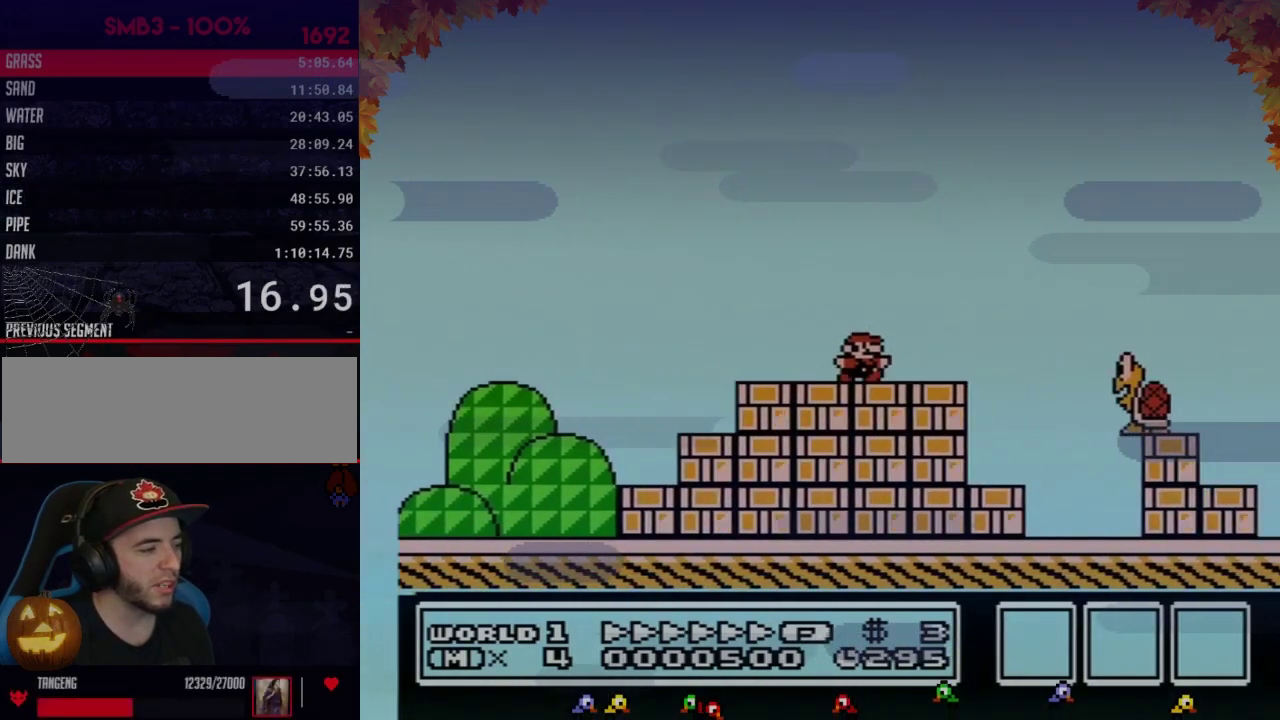
{"buttons": ["B", "DPAD_RIGHT"], "events": [[183, "A", "down"], [267, "A", "up"]]}
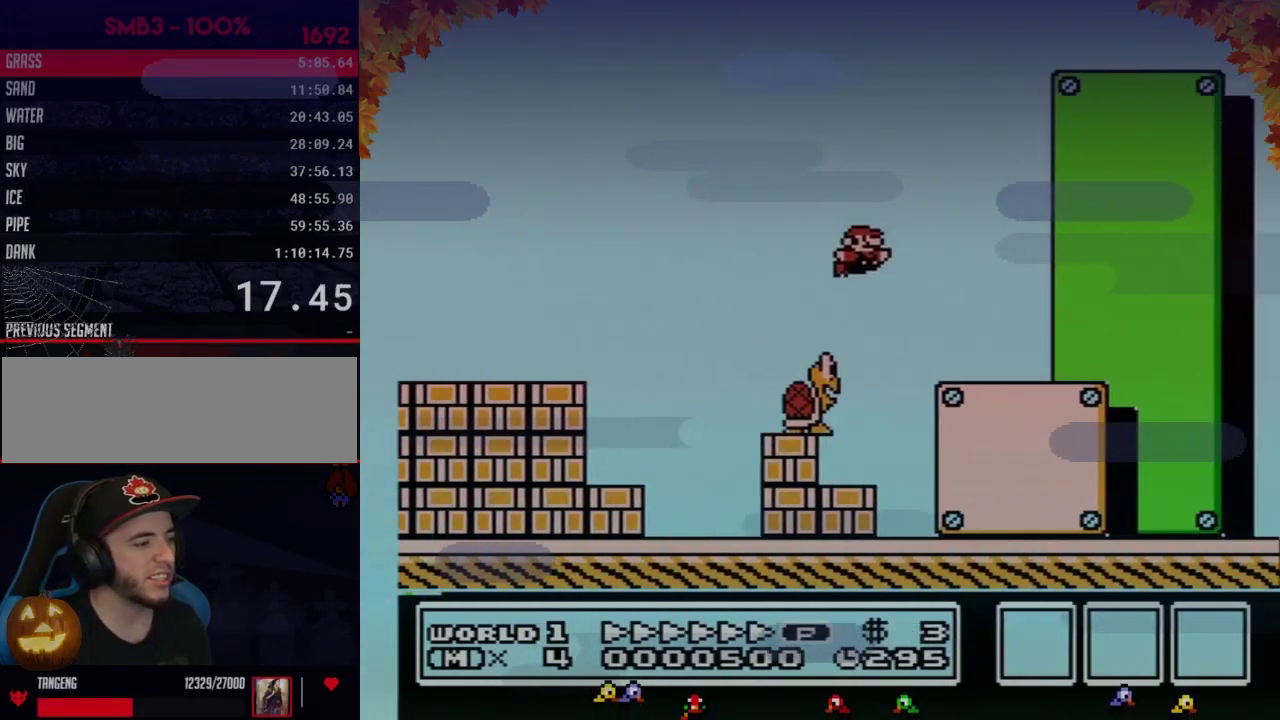
{"buttons": ["B", "DPAD_RIGHT"], "events": [[267, "A", "down"], [333, "A", "up"]]}
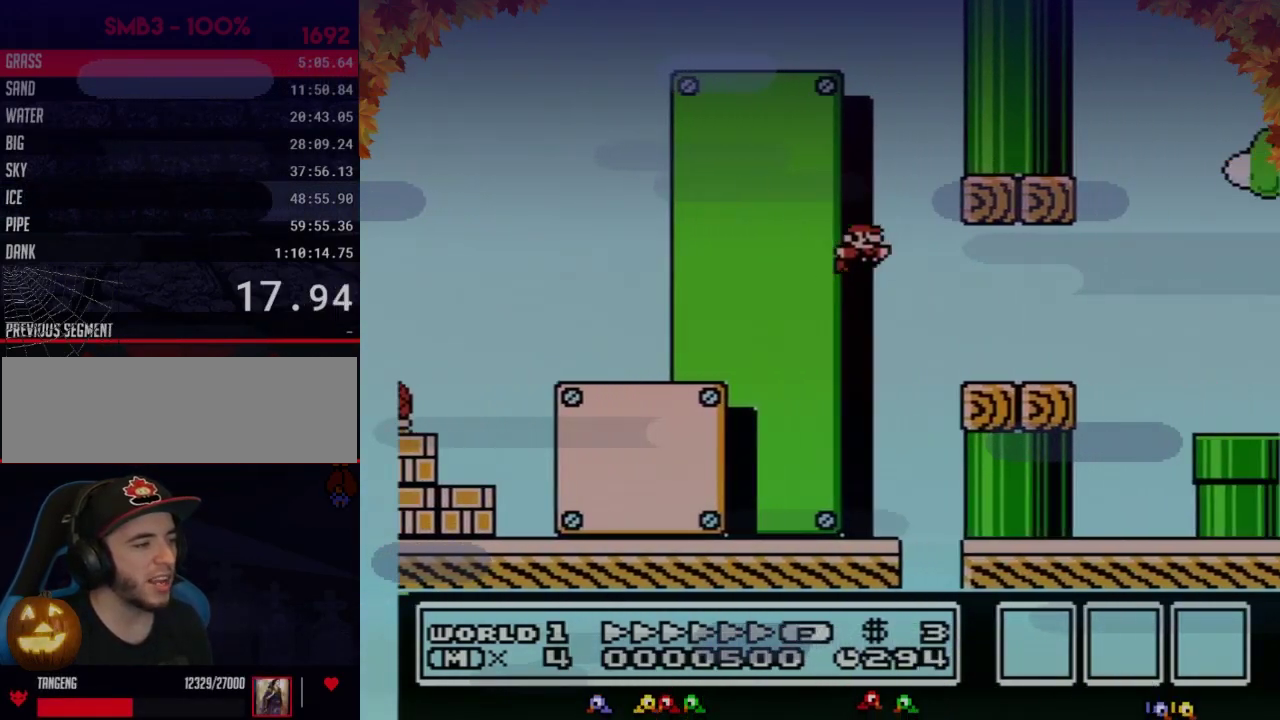
{"buttons": ["A", "B", "DPAD_RIGHT"], "events": [[367, "A", "down"]]}
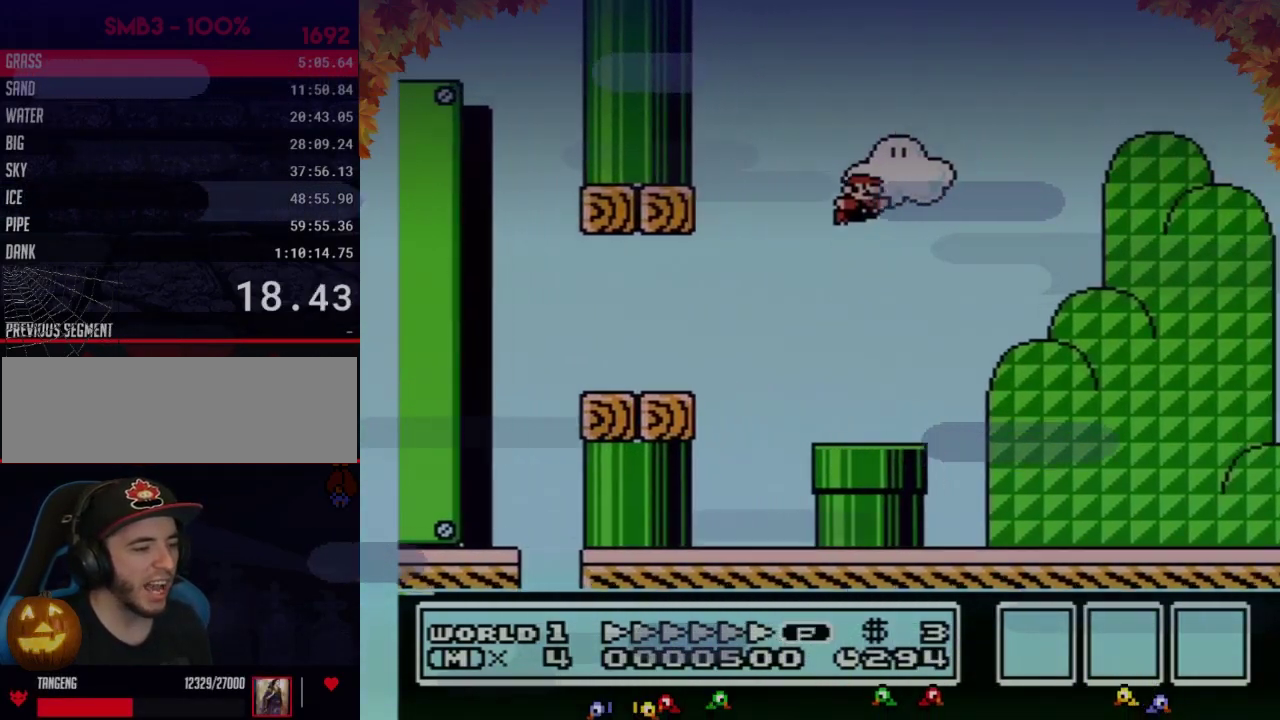
{"buttons": ["B", "DPAD_RIGHT"], "events": [[333, "A", "up"]]}
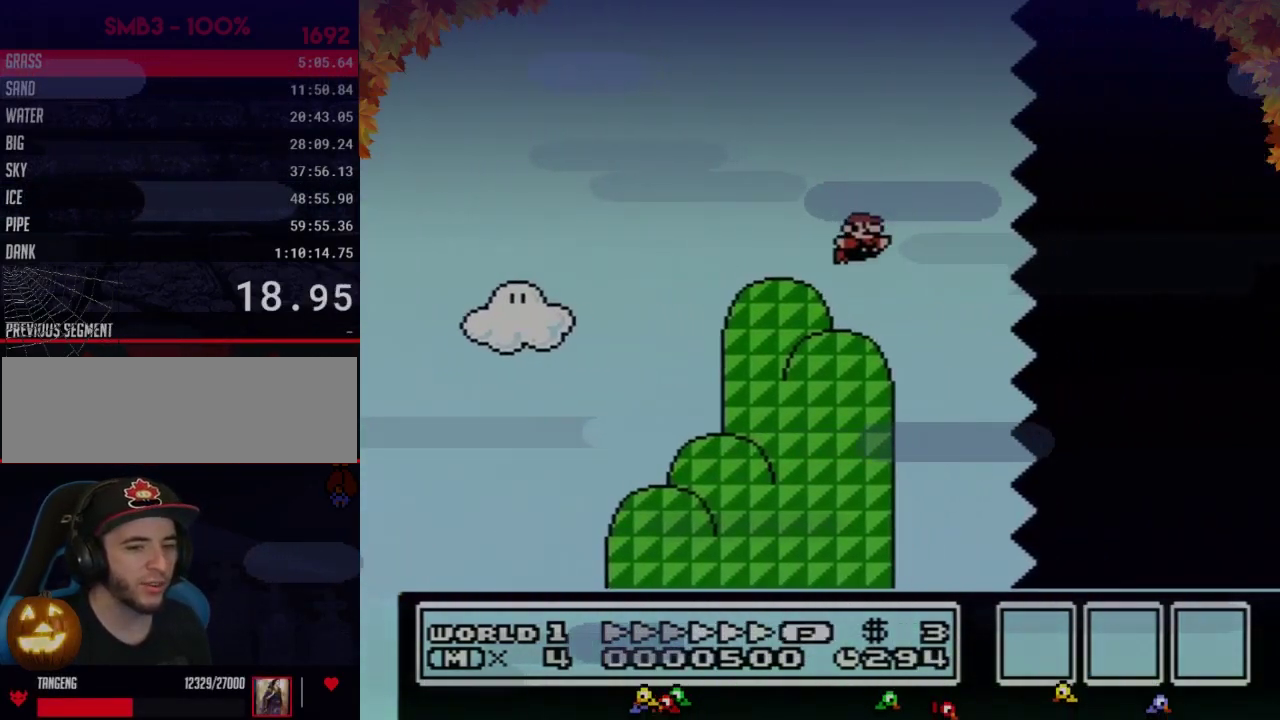
{"buttons": ["B", "DPAD_RIGHT"], "events": []}
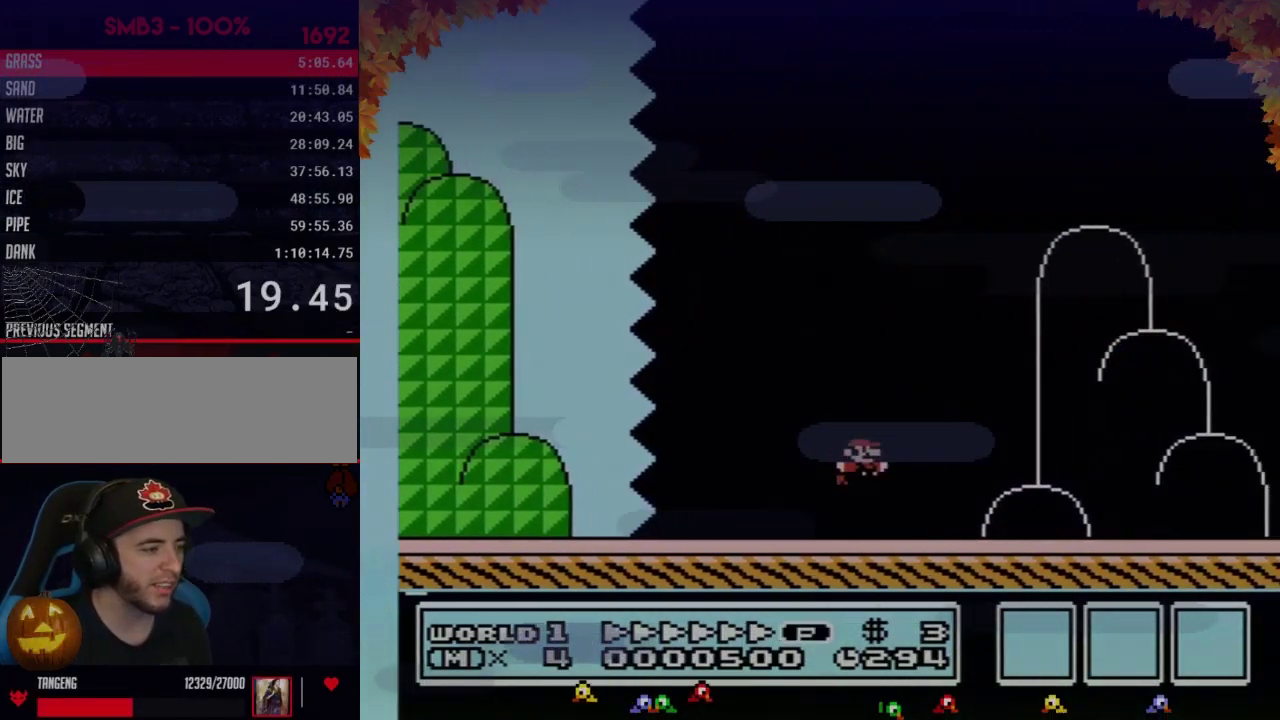
{"buttons": ["A", "B", "DPAD_RIGHT"], "events": [[433, "A", "down"]]}
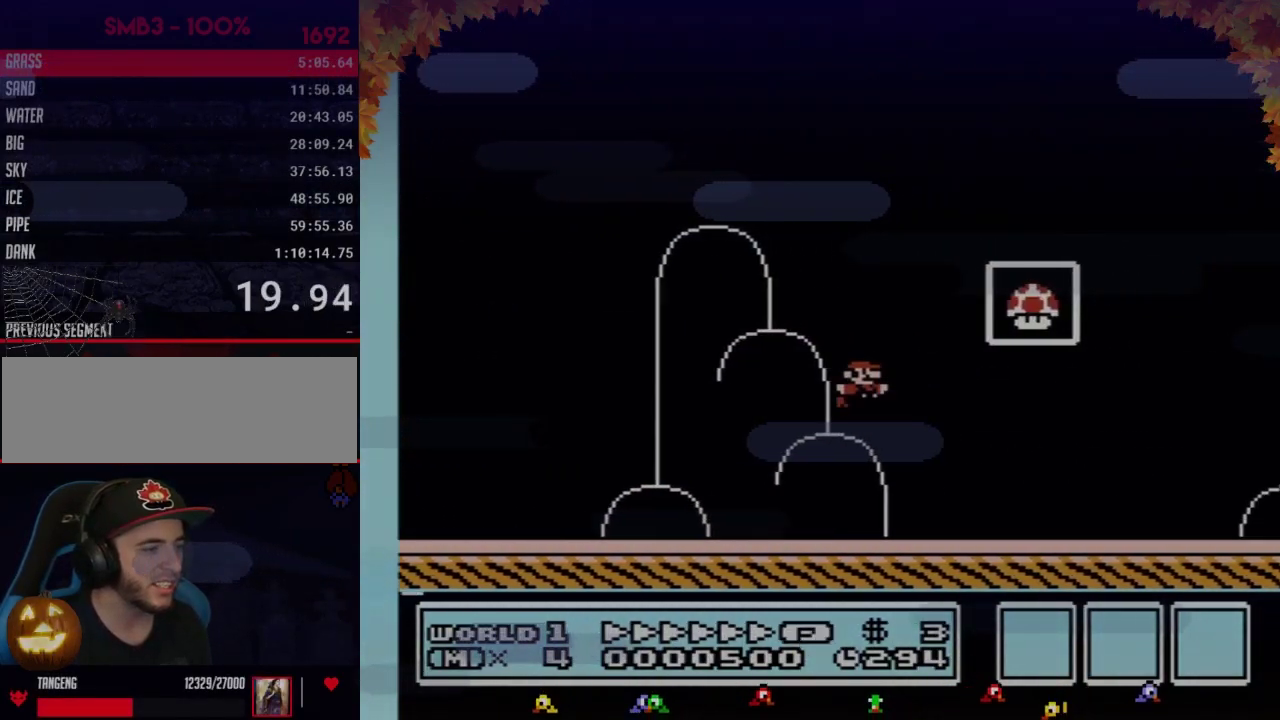
{"buttons": [], "events": [[150, "A", "up"], [183, "B", "up"], [183, "DPAD_RIGHT", "up"]]}